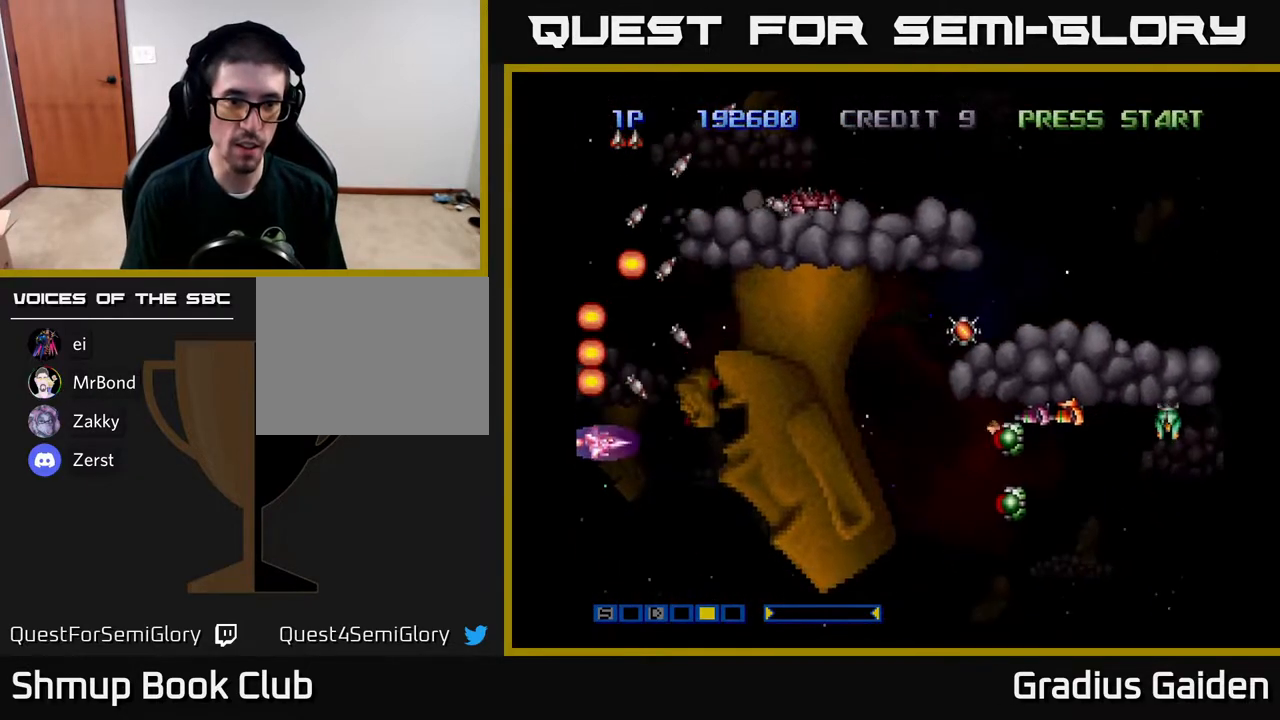
Gameplay with a controller (Xbox layout); each line is a JSON object with the inputs held at the frame after it. "events" lists button and stick changes between this image and that frame as [ms after this image, input, new state], when the widget could be followed in between. Not read: left_stick right_stick.
{"buttons": ["R2", "DPAD_UP"], "events": [[50, "R2", "up"], [83, "DPAD_DOWN", "down"], [117, "R2", "down"], [217, "R2", "up"], [300, "R2", "down"], [317, "DPAD_DOWN", "up"], [333, "DPAD_LEFT", "up"], [383, "R2", "up"], [450, "R2", "down"], [500, "DPAD_UP", "down"]]}
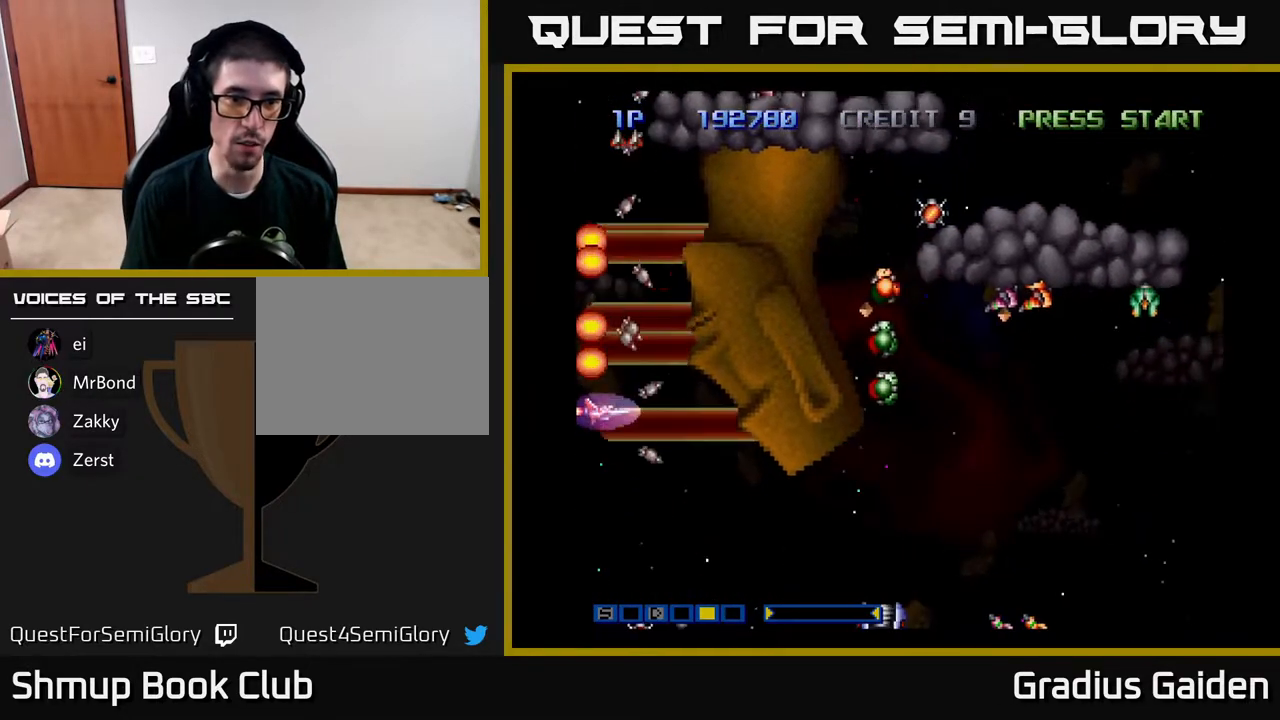
{"buttons": ["R2", "DPAD_DOWN", "DPAD_LEFT"], "events": [[33, "DPAD_LEFT", "down"], [50, "R2", "up"], [100, "DPAD_UP", "up"], [117, "R2", "down"], [250, "R2", "up"], [283, "R2", "down"], [333, "DPAD_DOWN", "down"], [417, "R2", "up"], [450, "R2", "down"]]}
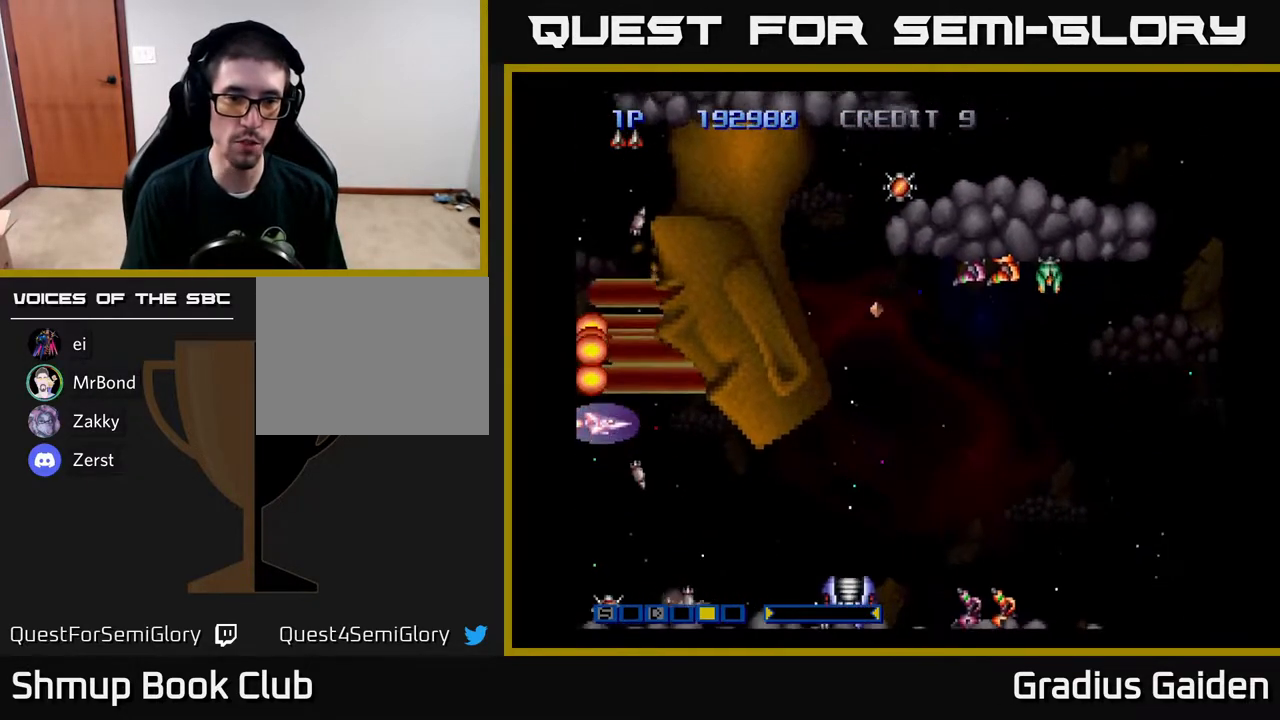
{"buttons": [], "events": [[100, "R2", "up"], [117, "DPAD_LEFT", "up"], [167, "R2", "down"], [200, "DPAD_DOWN", "up"], [250, "R2", "up"], [333, "R2", "down"], [467, "R2", "up"]]}
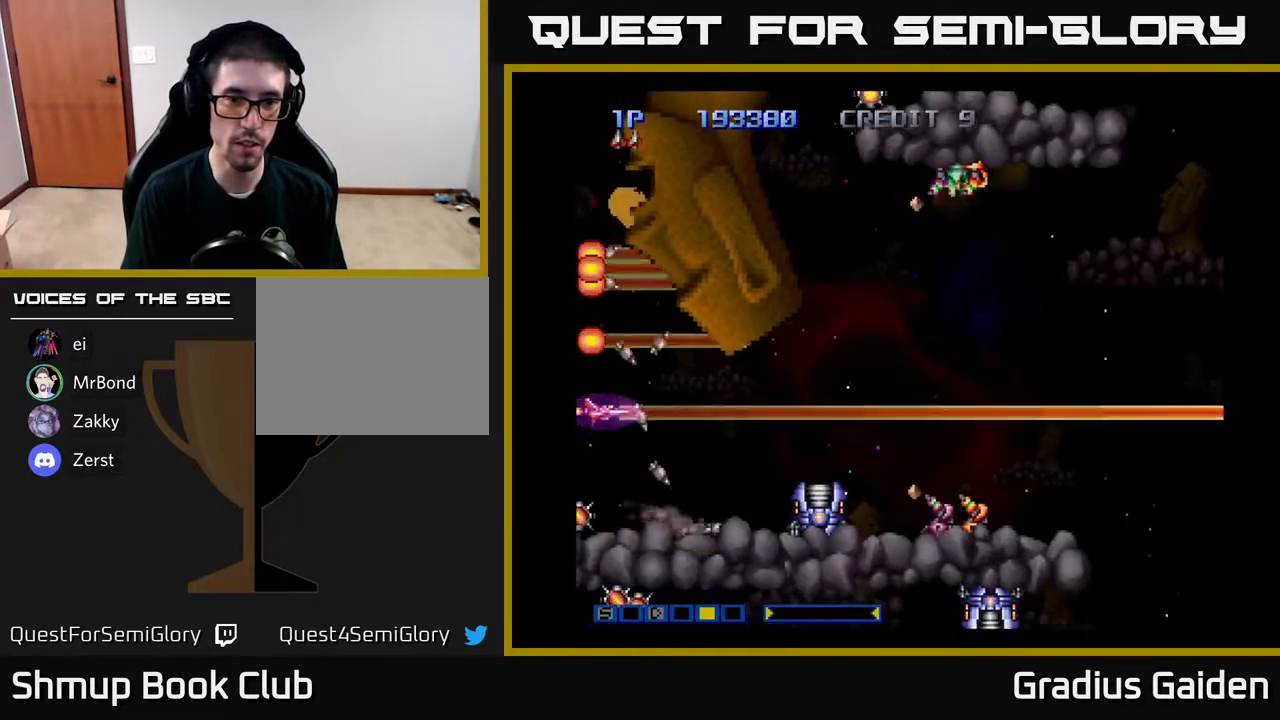
{"buttons": ["R2", "DPAD_UP"], "events": [[33, "DPAD_DOWN", "down"], [33, "DPAD_RIGHT", "down"], [33, "R2", "down"], [100, "DPAD_DOWN", "up"], [150, "R2", "up"], [233, "R2", "down"], [350, "R2", "up"], [450, "R2", "down"], [483, "DPAD_RIGHT", "up"], [483, "DPAD_UP", "down"]]}
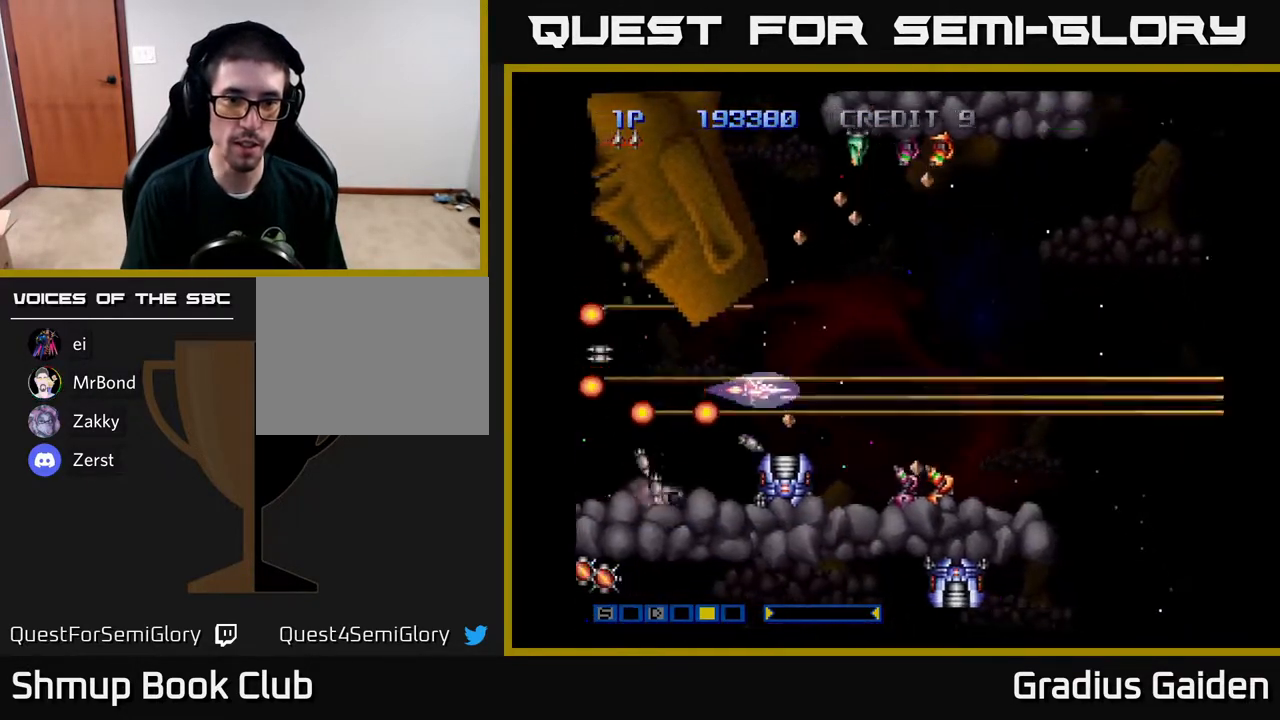
{"buttons": [], "events": [[67, "R2", "up"], [83, "DPAD_RIGHT", "down"], [117, "DPAD_UP", "up"], [133, "R2", "down"], [267, "R2", "up"], [333, "R2", "down"], [350, "DPAD_RIGHT", "up"], [433, "R2", "up"]]}
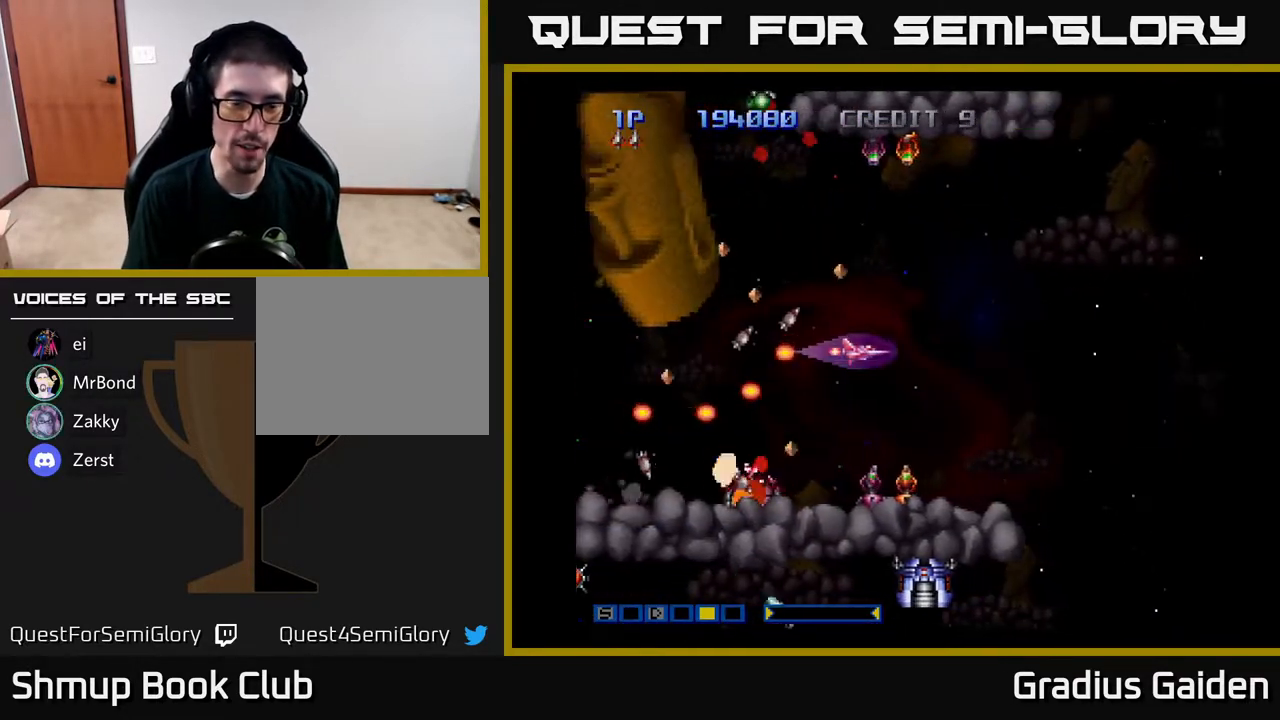
{"buttons": ["R2"], "events": [[17, "R2", "down"], [167, "R2", "up"], [233, "R2", "down"], [317, "DPAD_RIGHT", "down"], [350, "R2", "up"], [383, "DPAD_RIGHT", "up"], [417, "R2", "down"]]}
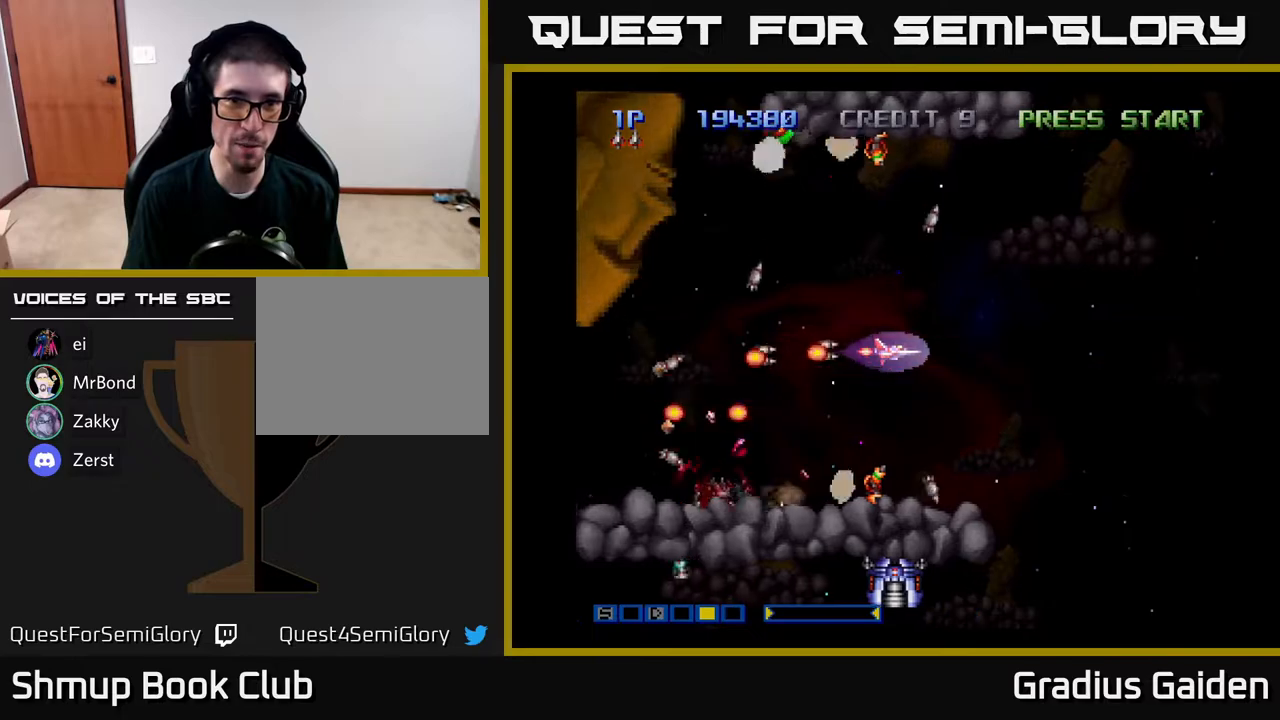
{"buttons": [], "events": [[50, "R2", "up"], [117, "R2", "down"], [250, "R2", "up"], [300, "R2", "down"], [417, "R2", "up"]]}
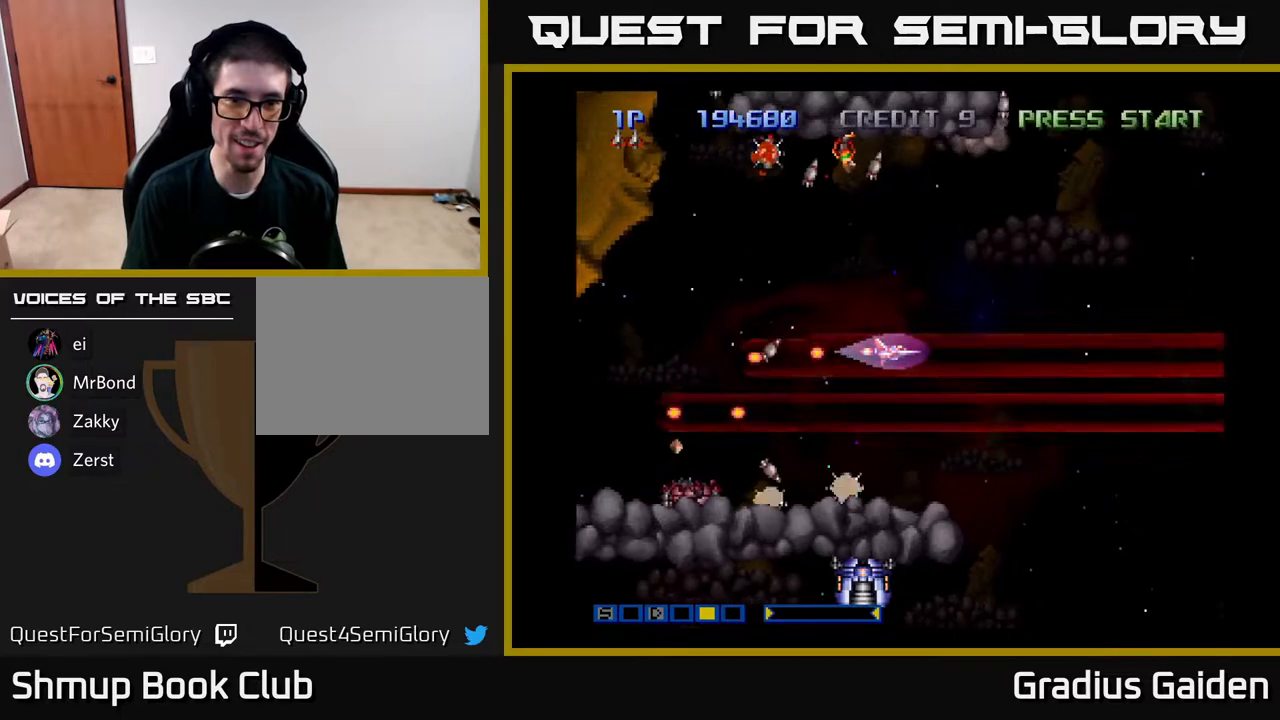
{"buttons": ["R2", "DPAD_LEFT"], "events": [[33, "R2", "down"], [133, "R2", "up"], [200, "DPAD_LEFT", "down"], [217, "R2", "down"], [367, "DPAD_DOWN", "down"], [367, "R2", "up"], [400, "DPAD_LEFT", "up"], [467, "R2", "down"], [483, "DPAD_DOWN", "up"], [483, "DPAD_LEFT", "down"]]}
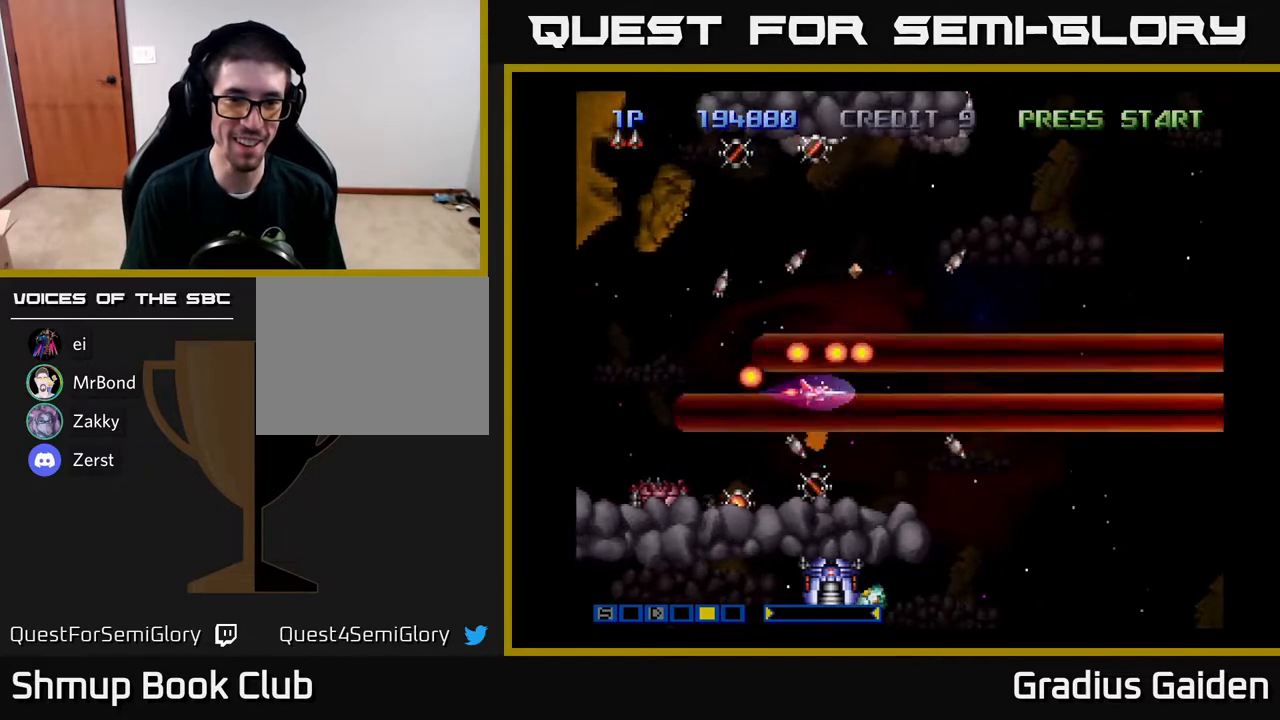
{"buttons": [], "events": [[33, "DPAD_UP", "down"], [67, "R2", "up"], [133, "R2", "down"], [150, "DPAD_UP", "up"], [217, "DPAD_DOWN", "down"], [250, "DPAD_LEFT", "up"], [283, "R2", "up"], [350, "R2", "down"], [367, "DPAD_DOWN", "up"], [467, "R2", "up"]]}
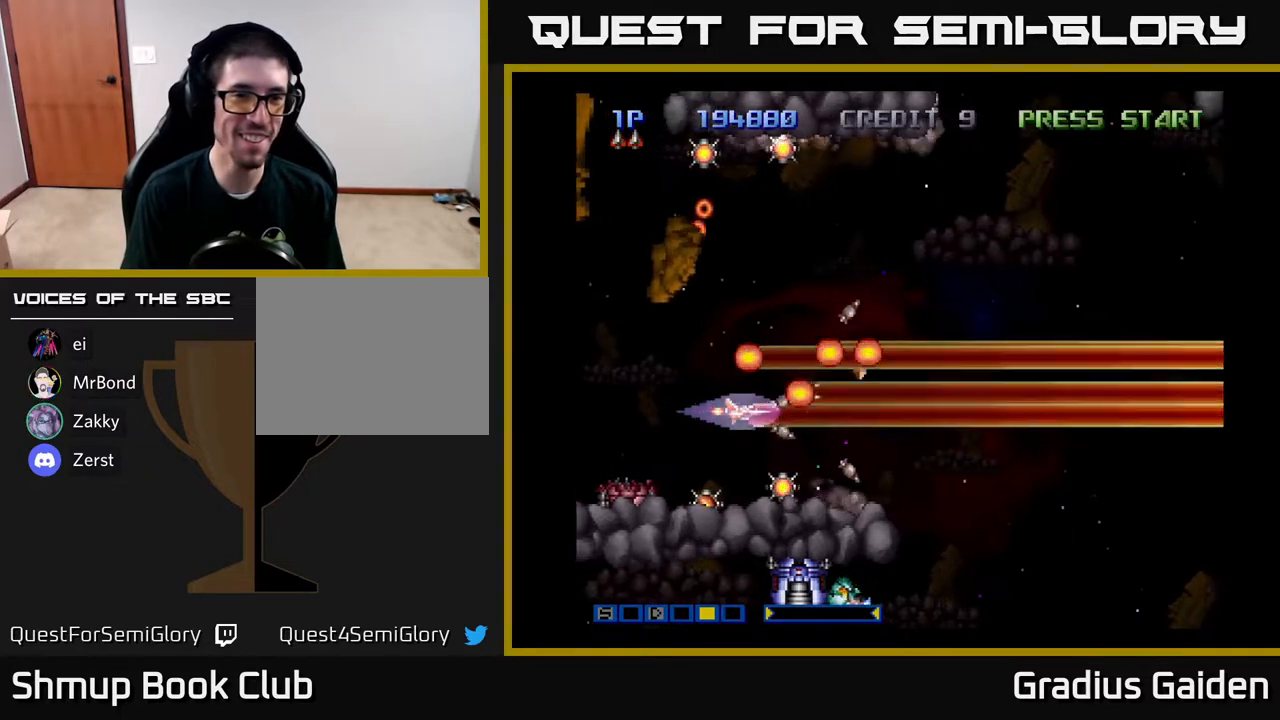
{"buttons": ["R2", "DPAD_RIGHT"], "events": [[83, "R2", "down"], [217, "R2", "up"], [283, "DPAD_UP", "down"], [333, "DPAD_RIGHT", "down"], [333, "DPAD_UP", "up"], [450, "R2", "down"]]}
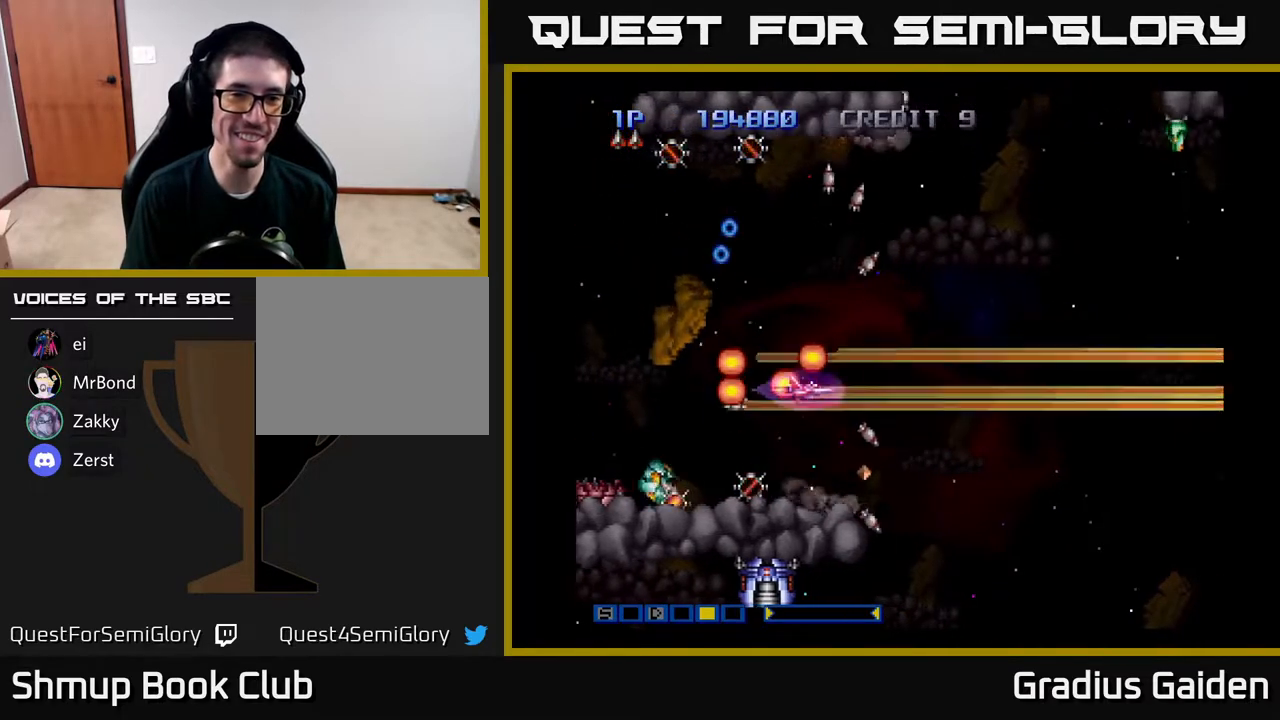
{"buttons": ["R2"], "events": [[150, "R2", "up"], [233, "R2", "down"], [350, "DPAD_RIGHT", "up"], [367, "R2", "up"], [500, "R2", "down"]]}
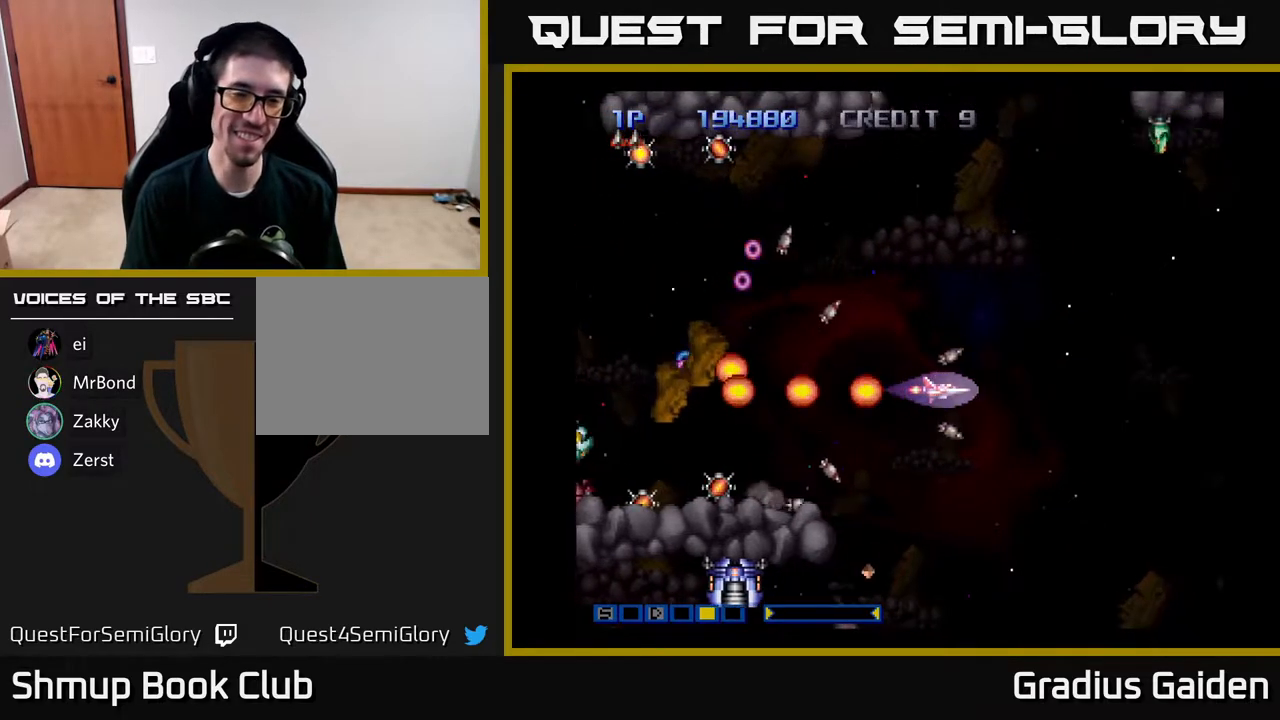
{"buttons": [], "events": [[83, "DPAD_RIGHT", "down"], [83, "R2", "up"], [167, "R2", "down"], [183, "DPAD_RIGHT", "up"], [267, "R2", "up"], [367, "R2", "down"], [483, "R2", "up"]]}
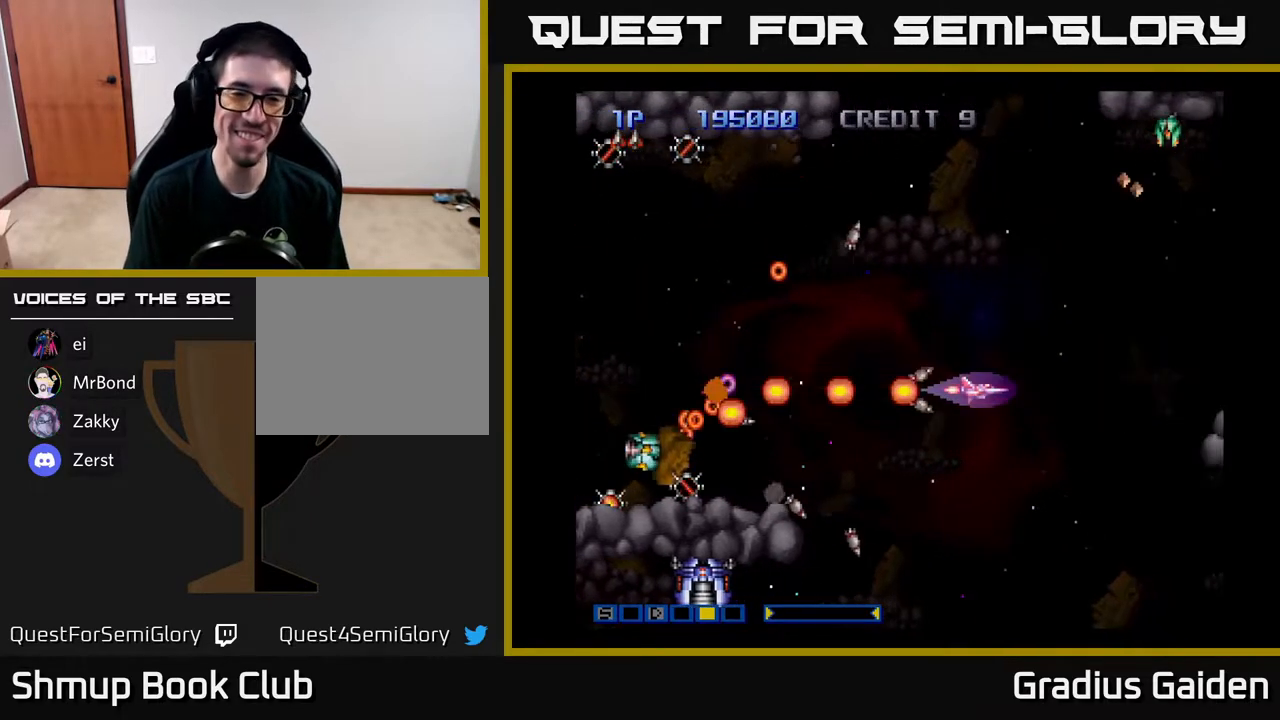
{"buttons": ["R2"], "events": [[50, "R2", "down"], [183, "R2", "up"], [250, "R2", "down"], [383, "R2", "up"], [450, "R2", "down"]]}
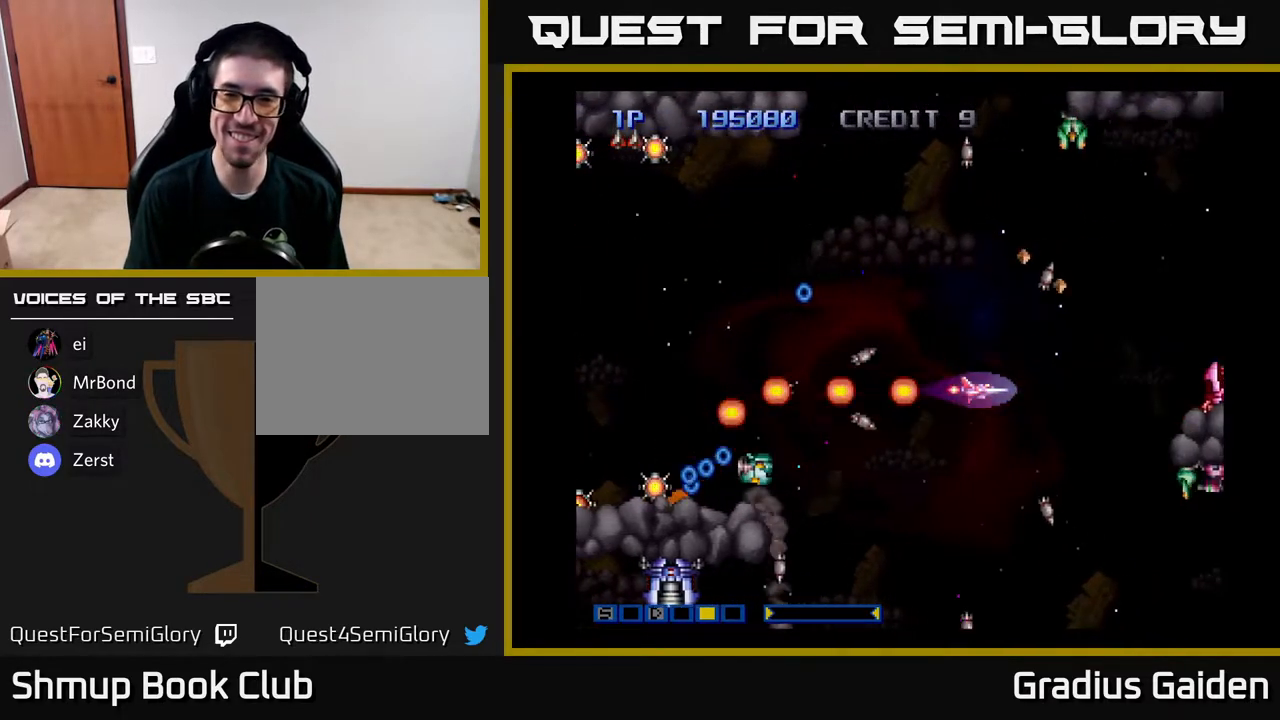
{"buttons": ["DPAD_UP"], "events": [[67, "R2", "up"], [100, "DPAD_DOWN", "down"], [167, "DPAD_RIGHT", "down"], [167, "R2", "down"], [233, "DPAD_DOWN", "up"], [283, "DPAD_DOWN", "down"], [283, "R2", "up"], [333, "R2", "down"], [417, "DPAD_DOWN", "up"], [450, "DPAD_RIGHT", "up"], [450, "DPAD_UP", "down"], [467, "R2", "up"]]}
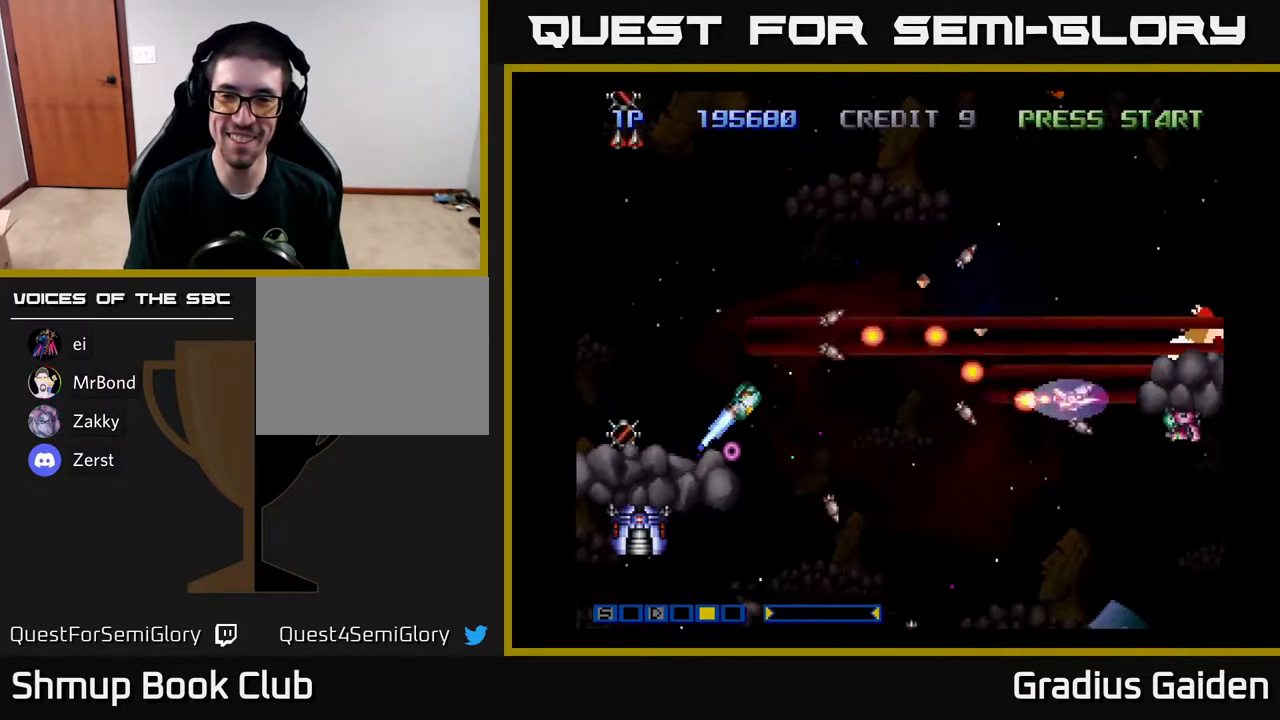
{"buttons": ["R2", "DPAD_UP"], "events": [[50, "R2", "down"], [167, "R2", "up"], [217, "DPAD_LEFT", "down"], [233, "R2", "down"], [350, "R2", "up"], [383, "DPAD_LEFT", "up"], [450, "R2", "down"]]}
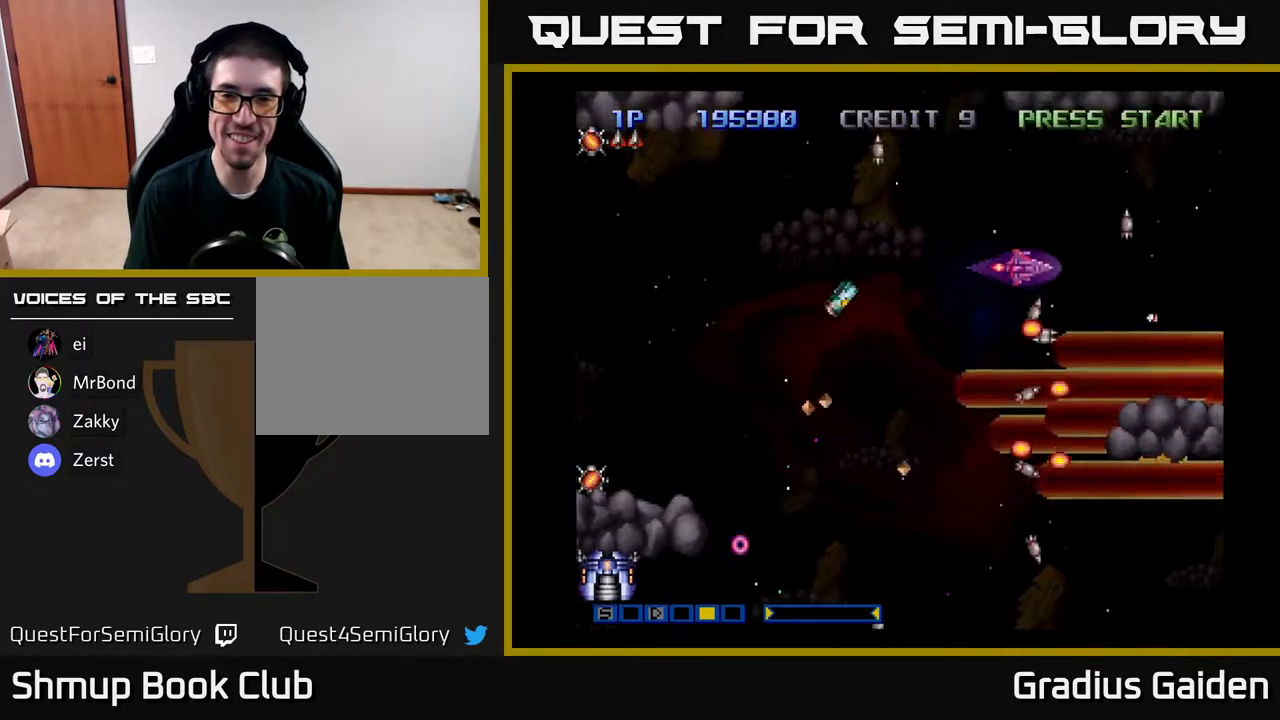
{"buttons": ["R2", "DPAD_DOWN", "DPAD_LEFT"]}
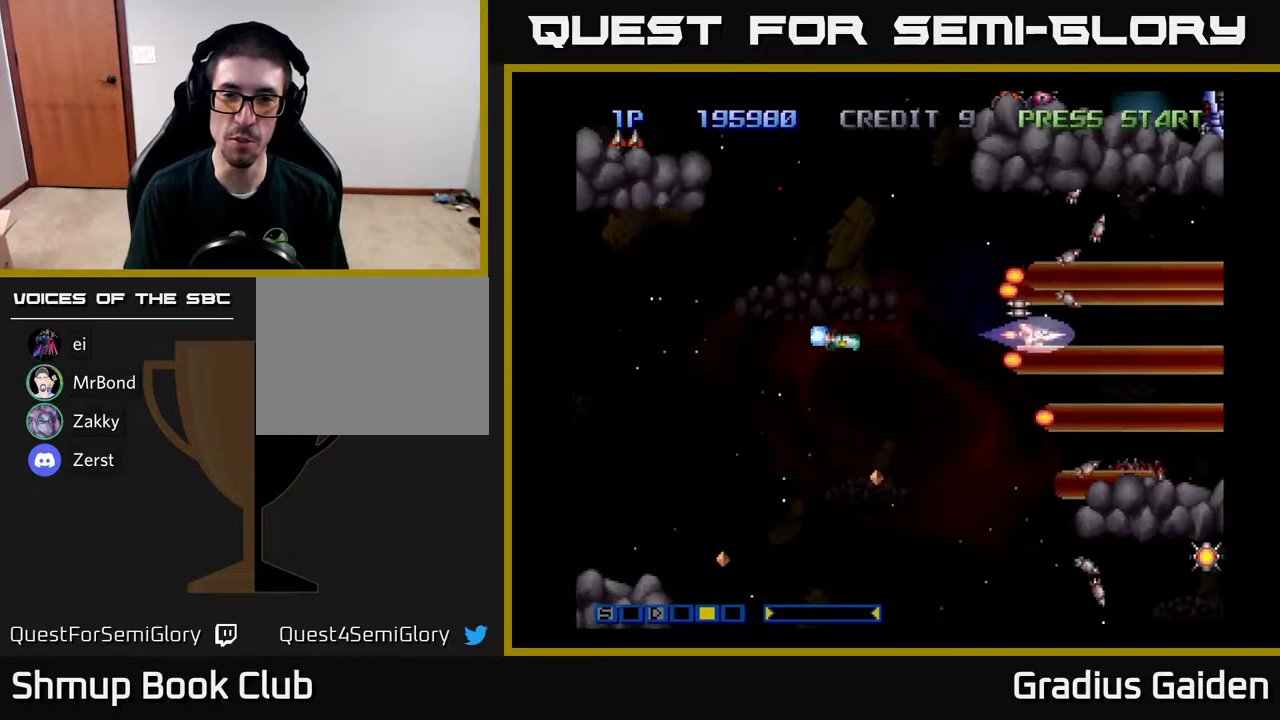
{"buttons": ["DPAD_LEFT"], "events": [[67, "R2", "up"], [150, "DPAD_DOWN", "up"], [150, "R2", "down"], [183, "DPAD_DOWN", "down"], [283, "R2", "up"], [333, "DPAD_DOWN", "up"], [383, "R2", "down"], [500, "R2", "up"]]}
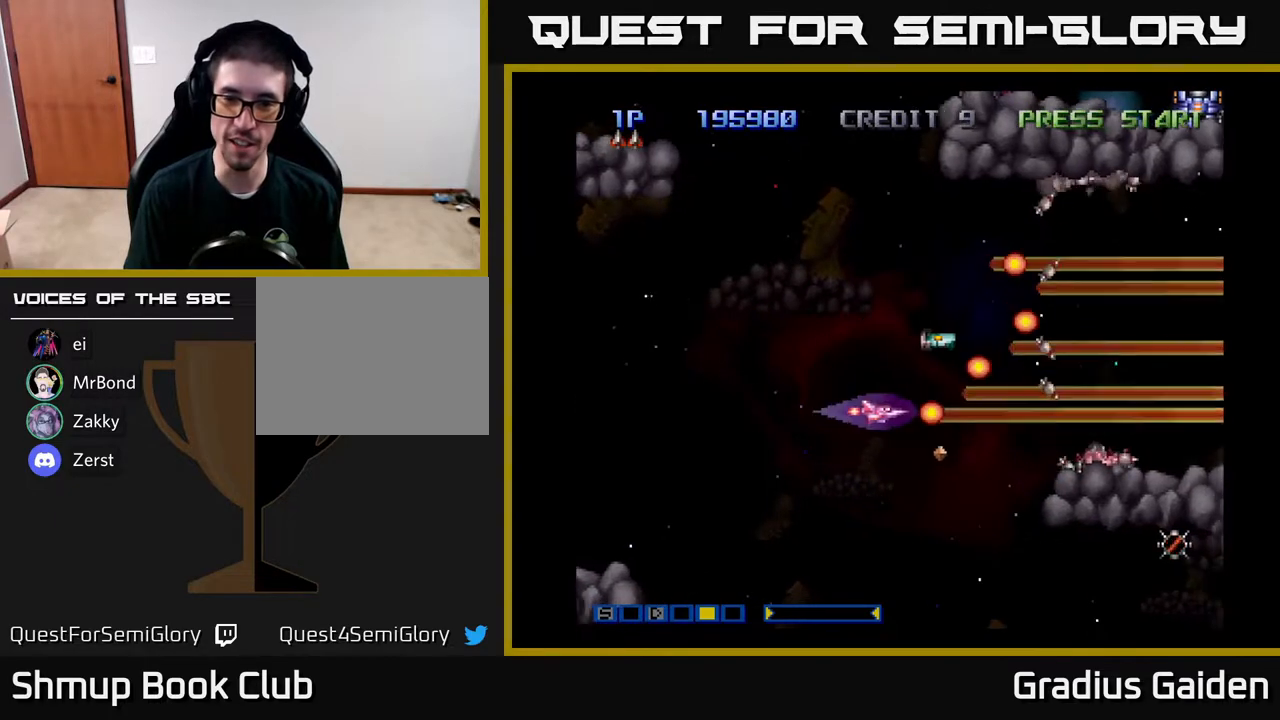
{"buttons": ["DPAD_UP"], "events": [[150, "R2", "down"], [183, "DPAD_UP", "down"], [283, "R2", "up"], [350, "R2", "down"], [367, "DPAD_LEFT", "up"], [483, "R2", "up"]]}
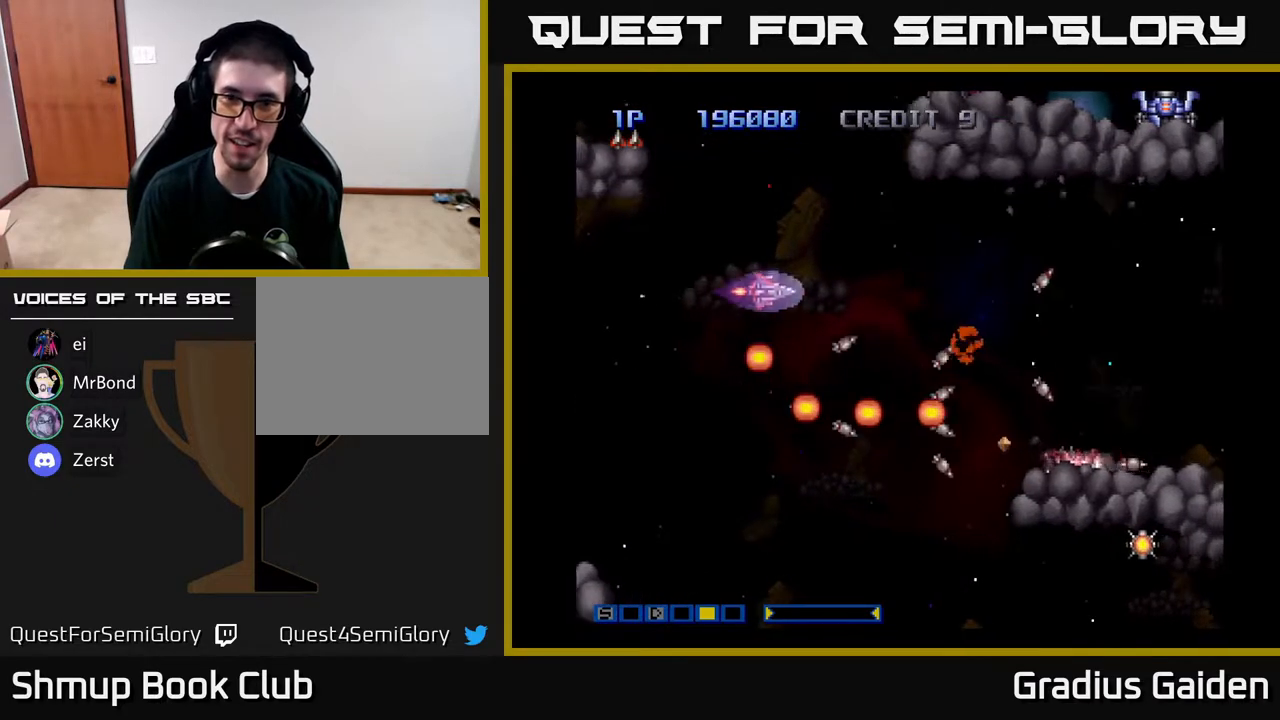
{"buttons": ["R2"], "events": [[83, "R2", "down"], [200, "R2", "up"], [500, "DPAD_UP", "up"], [500, "R2", "down"]]}
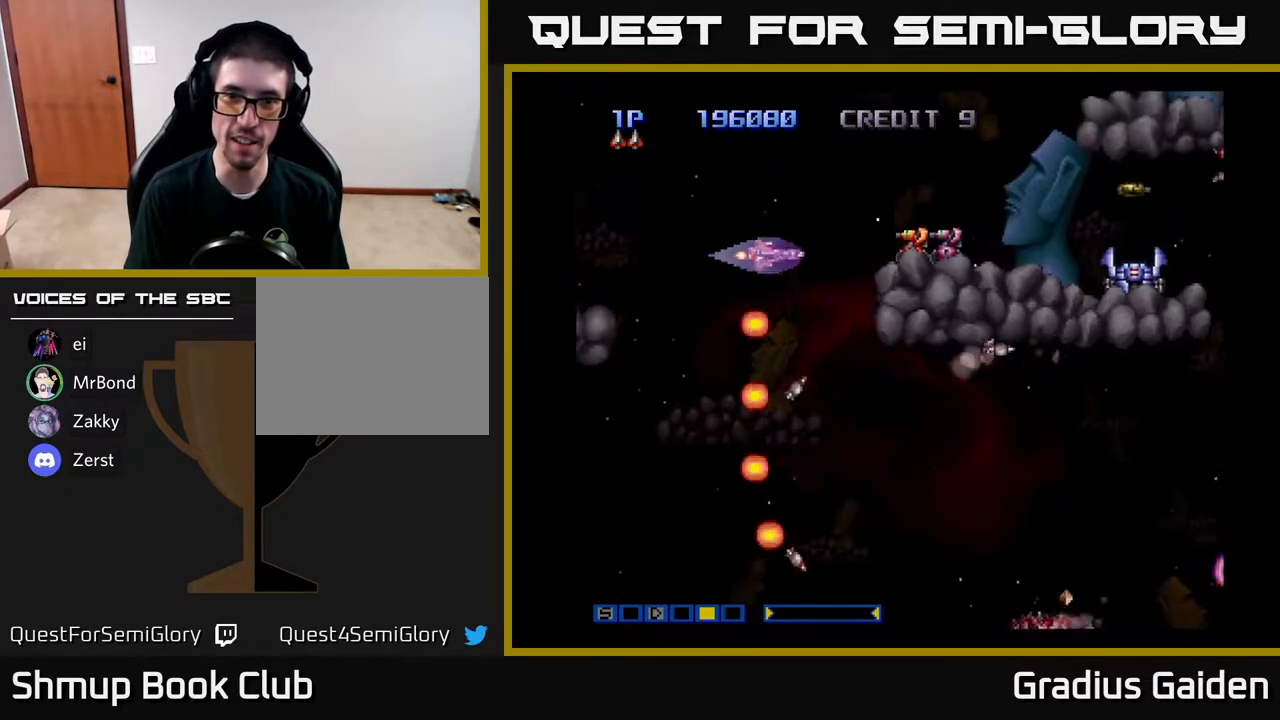
{"buttons": ["DPAD_LEFT"], "events": [[33, "DPAD_RIGHT", "down"], [50, "DPAD_RIGHT", "up"], [83, "R2", "up"], [183, "R2", "down"], [233, "DPAD_UP", "down"], [283, "R2", "up"], [300, "DPAD_LEFT", "down"], [350, "DPAD_UP", "up"], [367, "R2", "down"], [500, "R2", "up"]]}
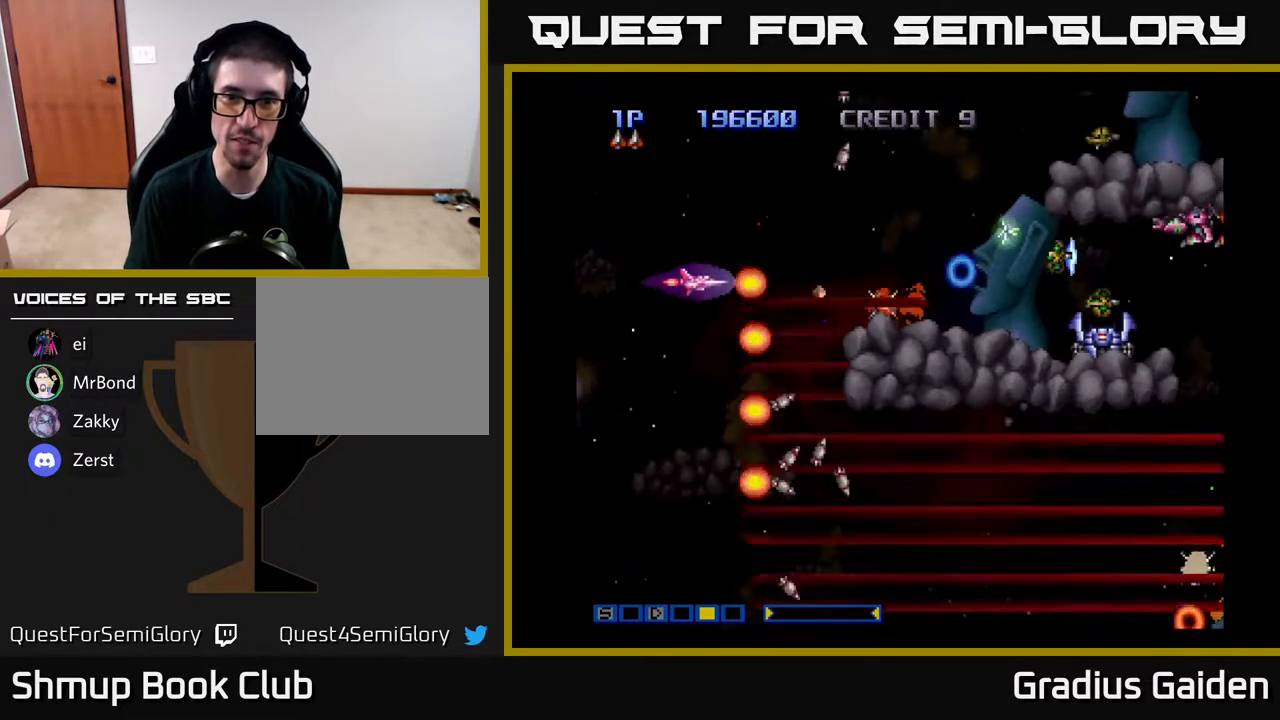
{"buttons": ["R2", "DPAD_DOWN", "DPAD_LEFT"]}
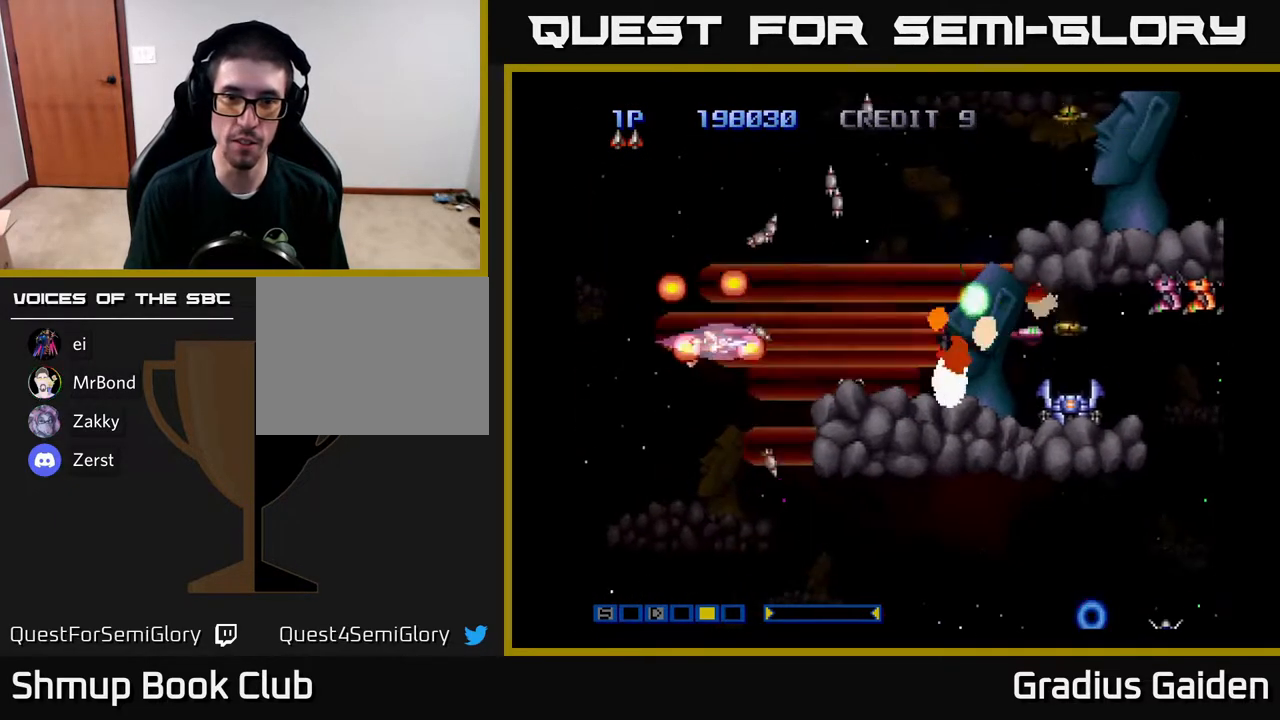
{"buttons": [], "events": [[17, "DPAD_DOWN", "up"], [67, "R2", "up"], [150, "DPAD_LEFT", "up"], [167, "R2", "down"], [267, "R2", "up"], [333, "R2", "down"], [433, "R2", "up"]]}
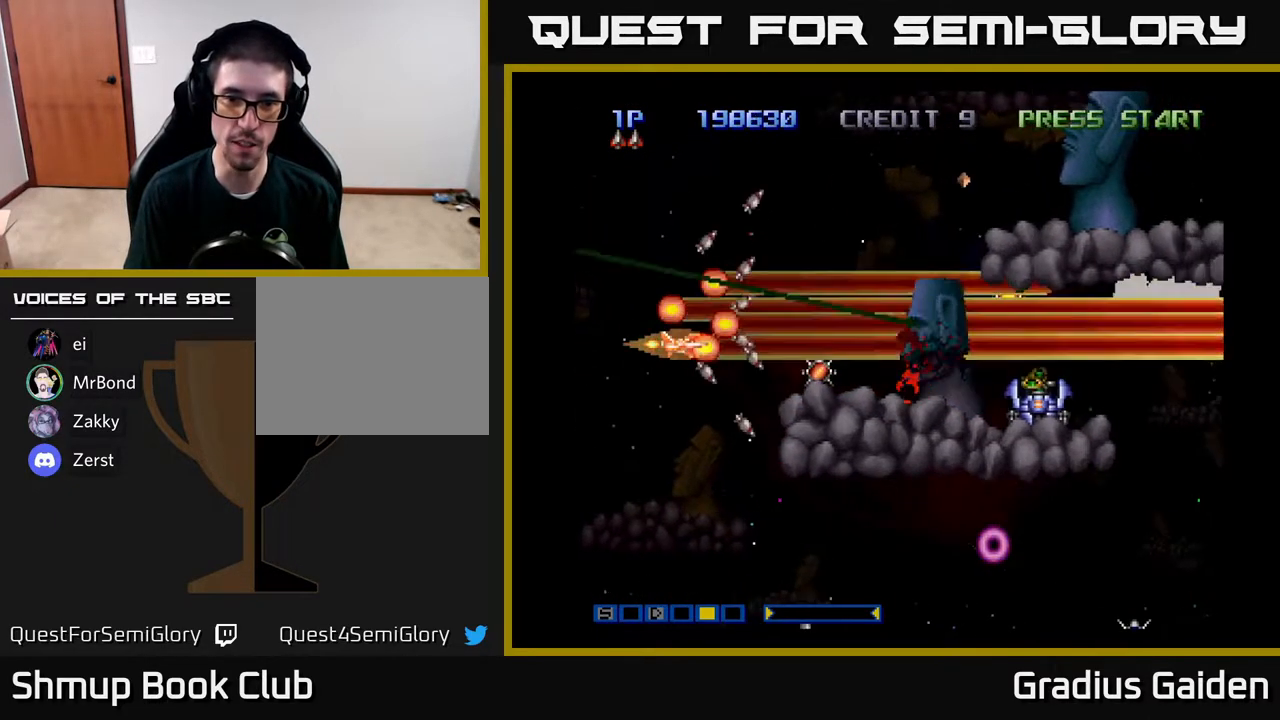
{"buttons": ["R2"], "events": [[17, "R2", "down"], [167, "DPAD_LEFT", "down"], [167, "R2", "up"], [183, "DPAD_DOWN", "down"], [217, "R2", "down"], [333, "R2", "up"], [367, "DPAD_LEFT", "up"], [400, "R2", "down"], [417, "DPAD_DOWN", "up"]]}
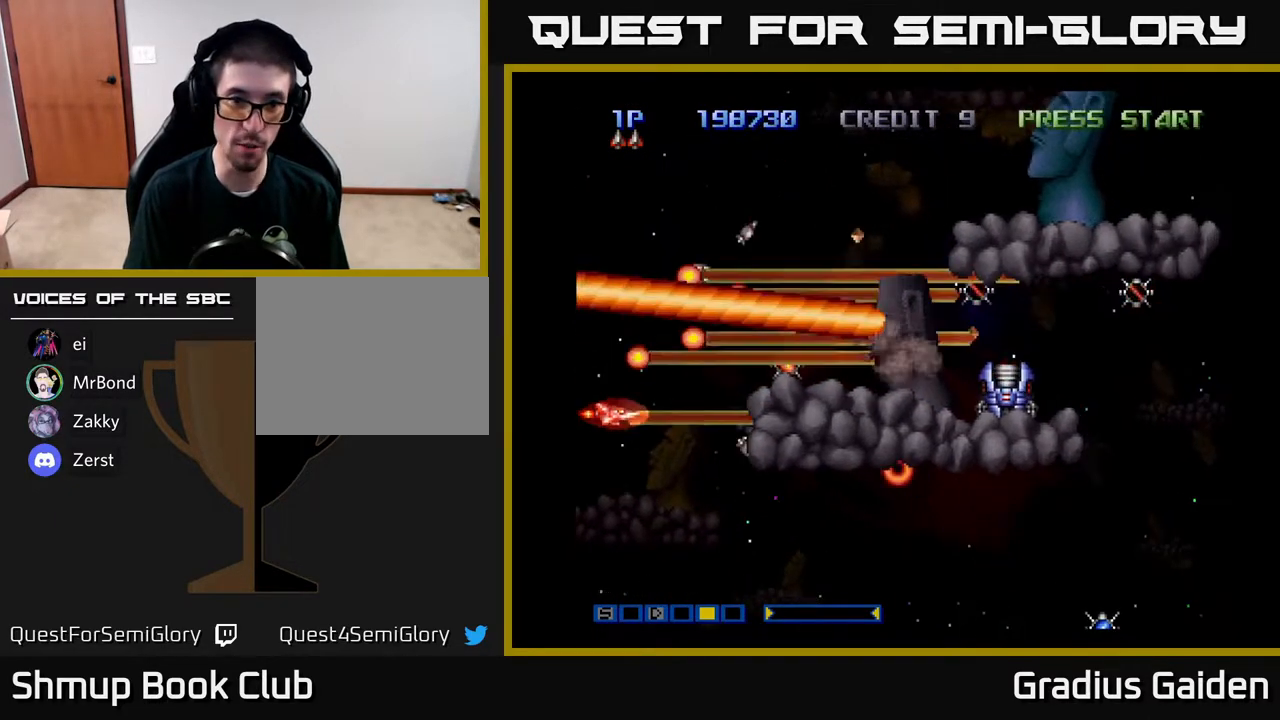
{"buttons": ["R2", "DPAD_UP"], "events": [[50, "R2", "up"], [67, "DPAD_DOWN", "down"], [100, "R2", "down"], [217, "R2", "up"], [250, "DPAD_DOWN", "up"], [317, "R2", "down"], [450, "DPAD_UP", "down"], [450, "R2", "up"], [483, "R2", "down"]]}
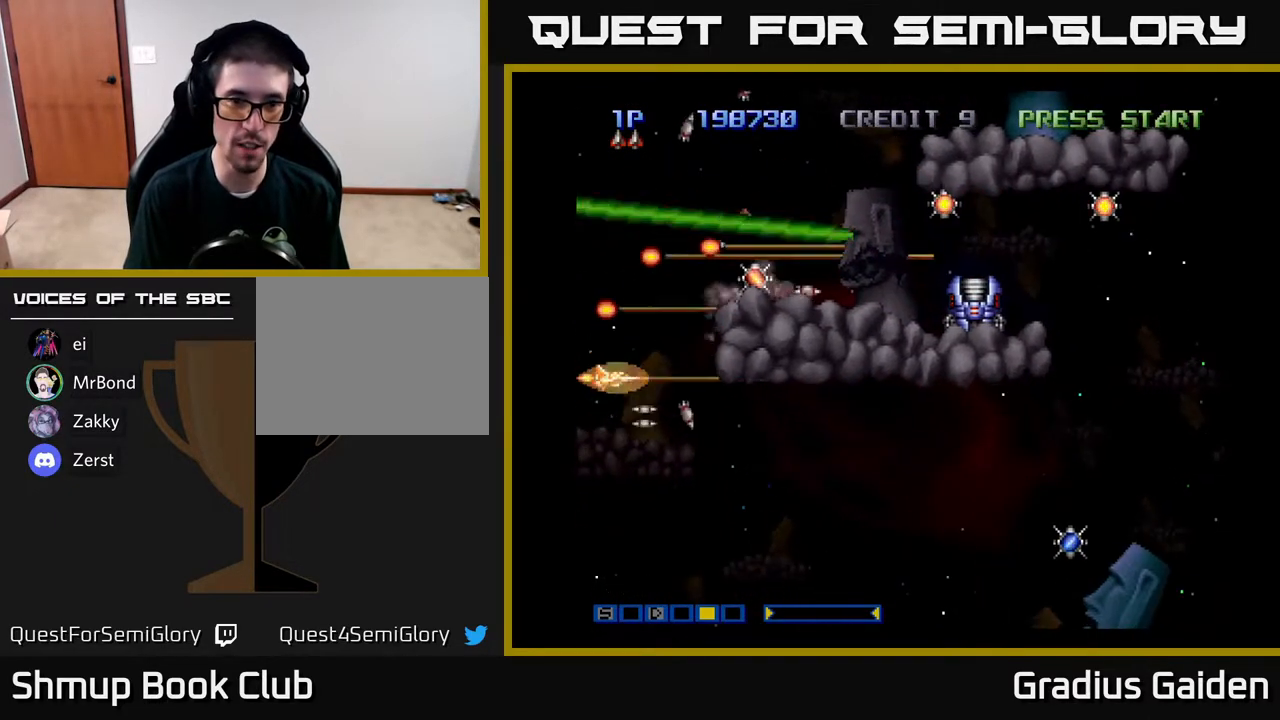
{"buttons": ["R2", "DPAD_DOWN"], "events": [[117, "DPAD_UP", "up"], [150, "R2", "up"], [217, "R2", "down"], [383, "R2", "up"], [417, "R2", "down"], [433, "DPAD_DOWN", "down"]]}
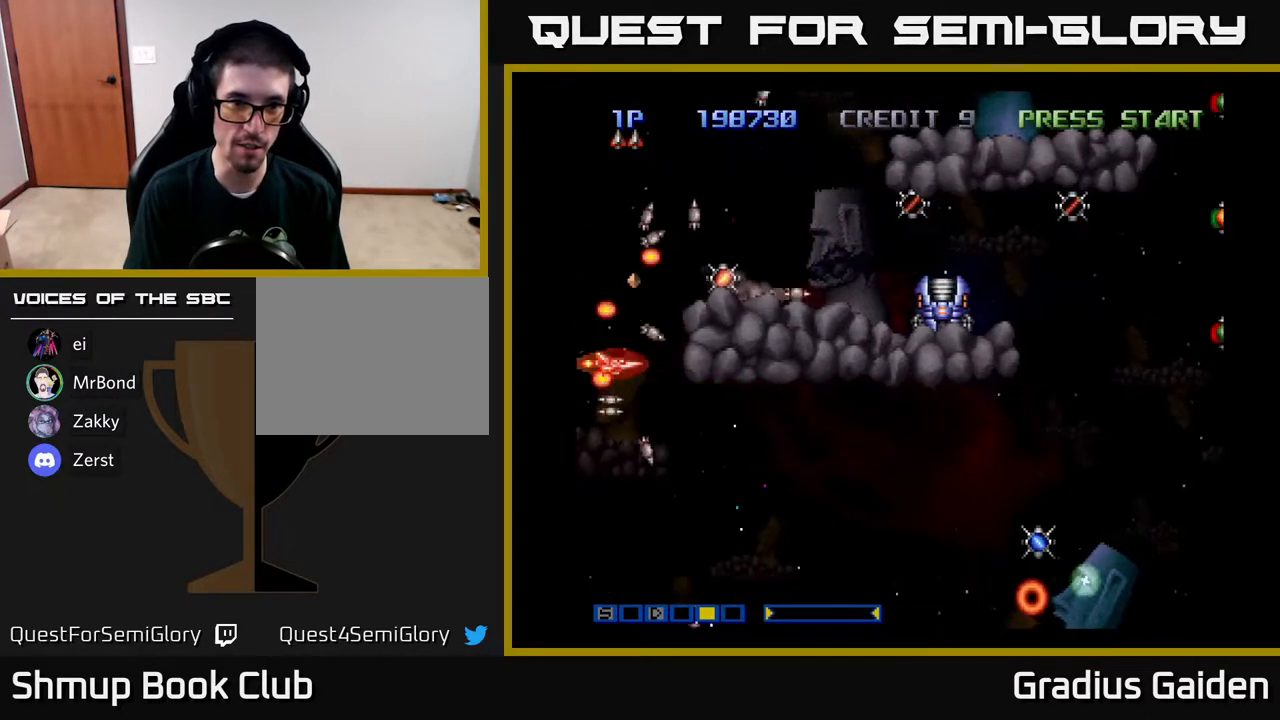
{"buttons": ["R2", "DPAD_UP"], "events": [[17, "DPAD_DOWN", "up"], [50, "R2", "up"], [167, "R2", "down"], [317, "DPAD_UP", "down"], [317, "R2", "up"], [400, "R2", "down"]]}
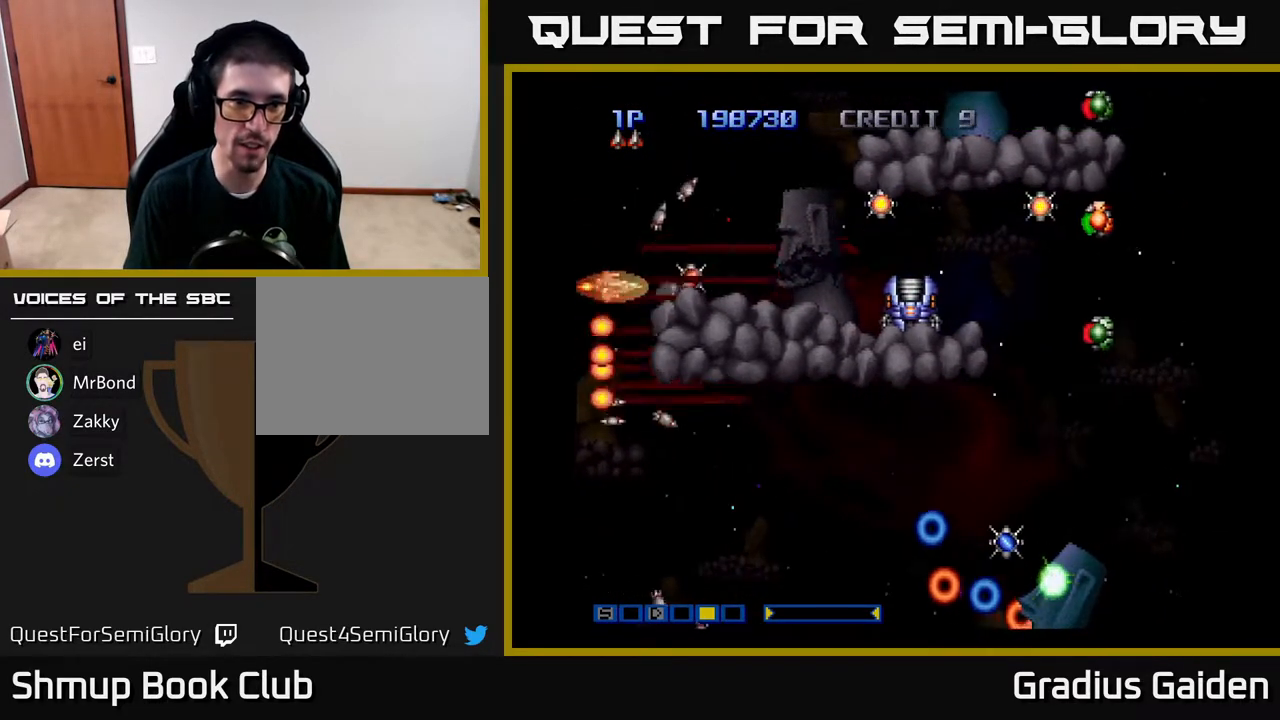
{"buttons": ["DPAD_UP"], "events": [[50, "DPAD_UP", "up"], [67, "DPAD_RIGHT", "down"], [83, "R2", "up"], [200, "DPAD_RIGHT", "up"], [200, "R2", "down"], [267, "R2", "up"], [367, "R2", "down"], [383, "DPAD_UP", "down"], [467, "R2", "up"]]}
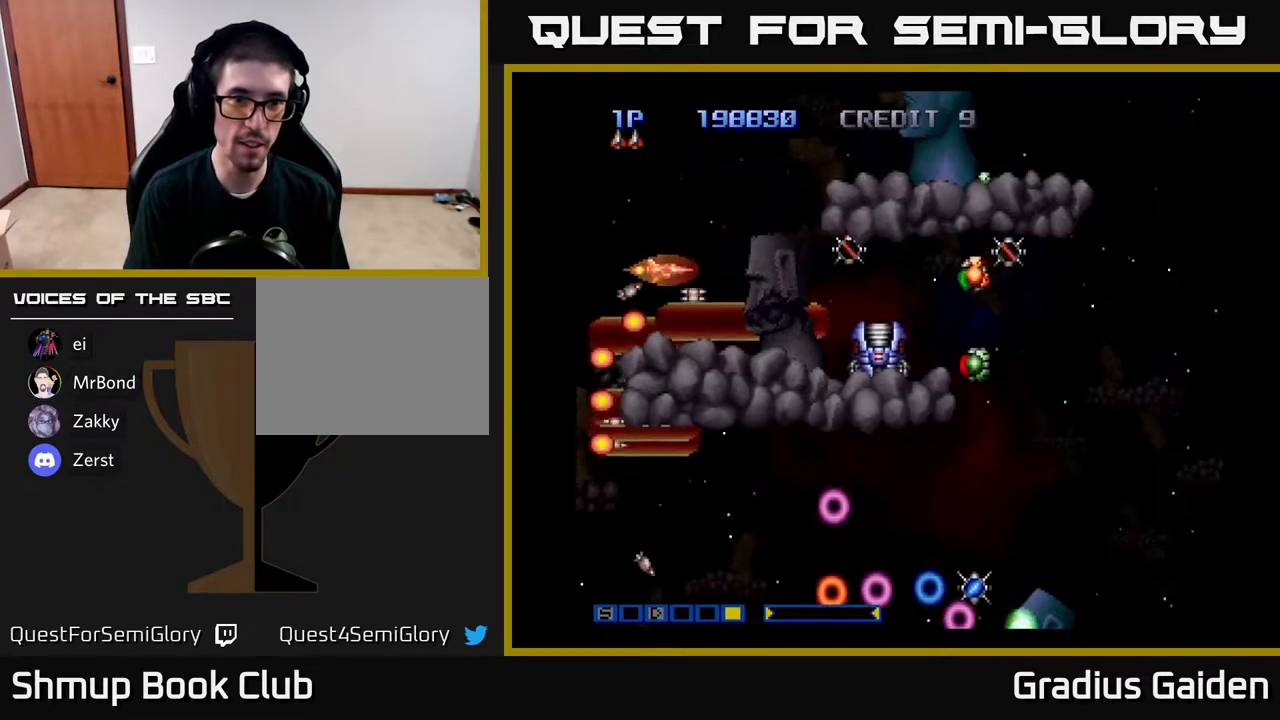
{"buttons": ["R2", "DPAD_UP"], "events": [[67, "R2", "down"], [167, "R2", "up"], [267, "R2", "down"], [300, "DPAD_UP", "up"], [400, "R2", "up"], [450, "DPAD_UP", "down"], [467, "R2", "down"]]}
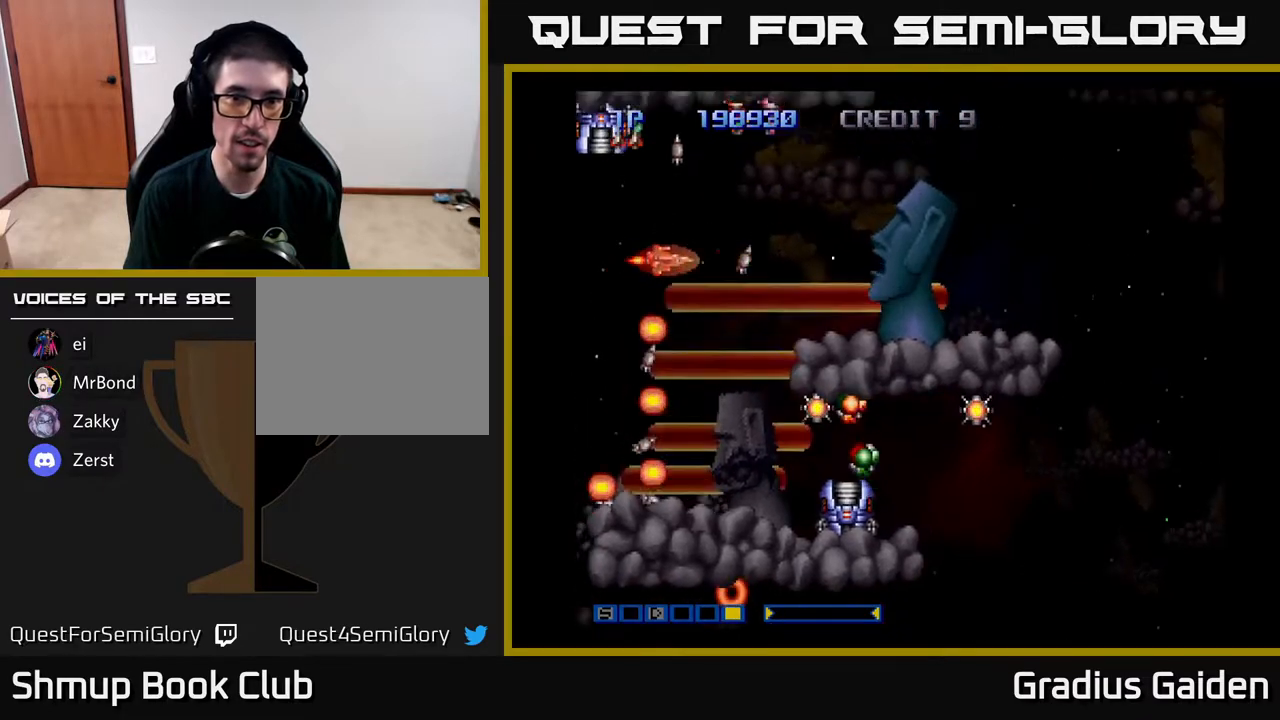
{"buttons": ["R2", "DPAD_DOWN", "DPAD_LEFT"], "events": [[50, "DPAD_UP", "up"], [83, "R2", "up"], [150, "R2", "down"], [217, "DPAD_LEFT", "down"], [267, "R2", "up"], [350, "R2", "down"], [450, "DPAD_DOWN", "down"], [450, "R2", "up"], [500, "R2", "down"]]}
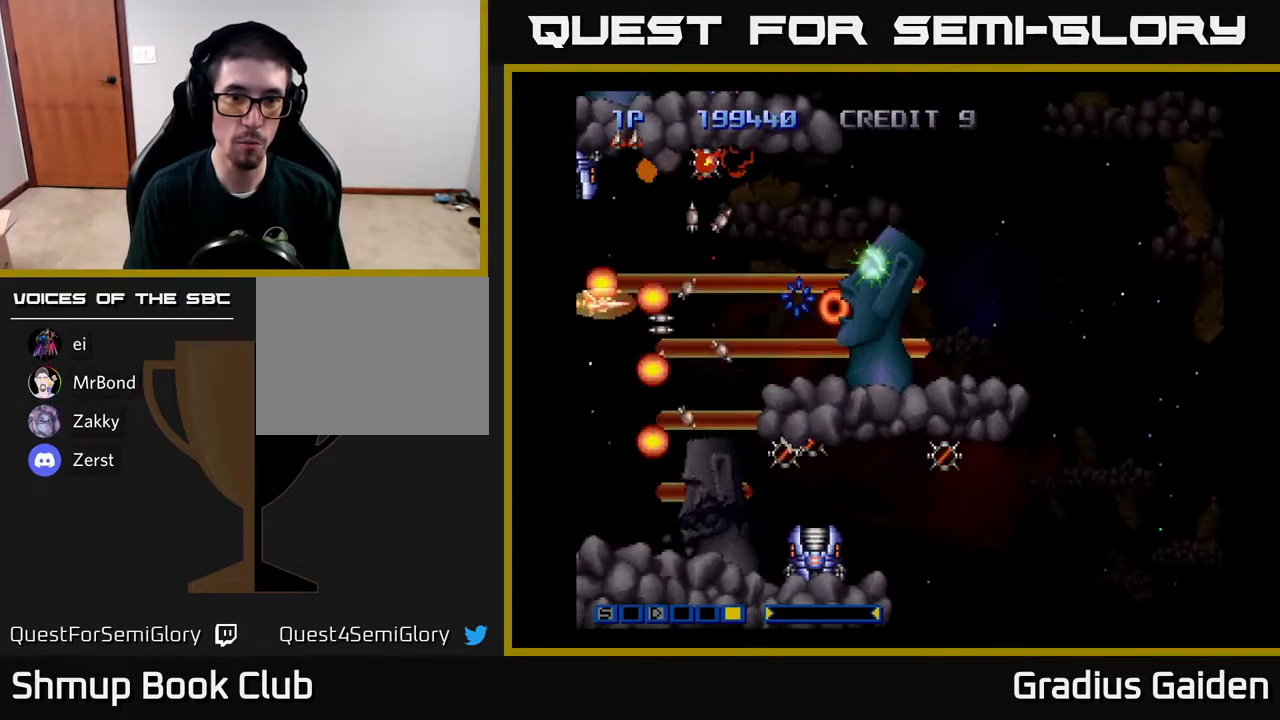
{"buttons": ["R2"], "events": [[83, "DPAD_DOWN", "up"], [100, "R2", "up"], [183, "DPAD_DOWN", "down"], [183, "R2", "down"], [200, "DPAD_LEFT", "up"], [233, "DPAD_DOWN", "up"], [283, "R2", "up"], [333, "R2", "down"], [433, "R2", "up"], [500, "R2", "down"]]}